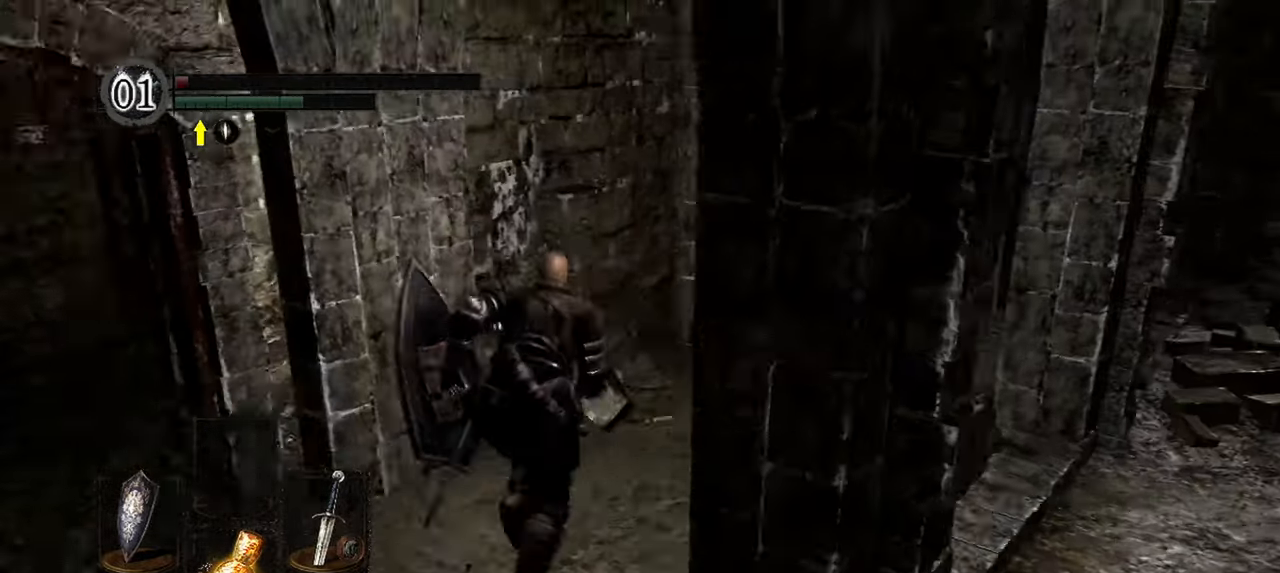
Gameplay with a controller (Xbox layout); each line is a JSON object with the inputs held at the frame after it (dt_ms = milliseconds from this image to that frame). "events" lists button and stick changes between this image and that frame as [ms after this image, input, new state], when the widget could be followed in between. Not read: L3.
{"dt_ms": 1000, "buttons": [], "left_stick": "up", "right_stick": "center", "events": [[50, "right_stick", "center"], [500, "right_stick", "right"], [633, "right_stick", "center"], [733, "B", "up"], [783, "X", "down"], [900, "X", "up"]]}
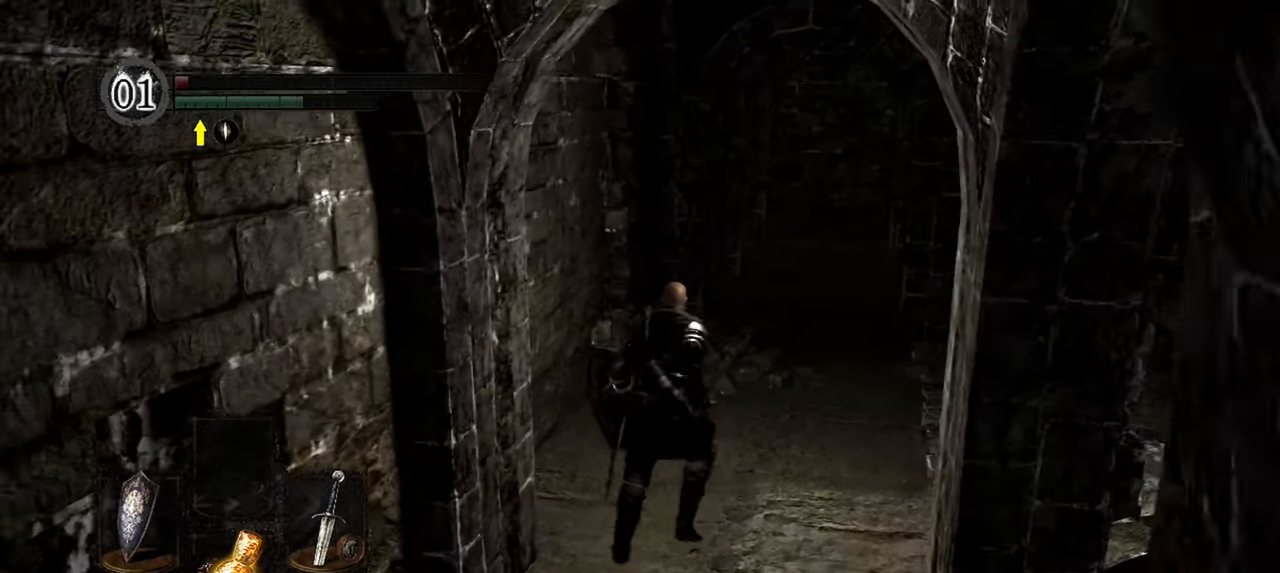
{"dt_ms": 500, "buttons": [], "left_stick": "center", "right_stick": "right"}
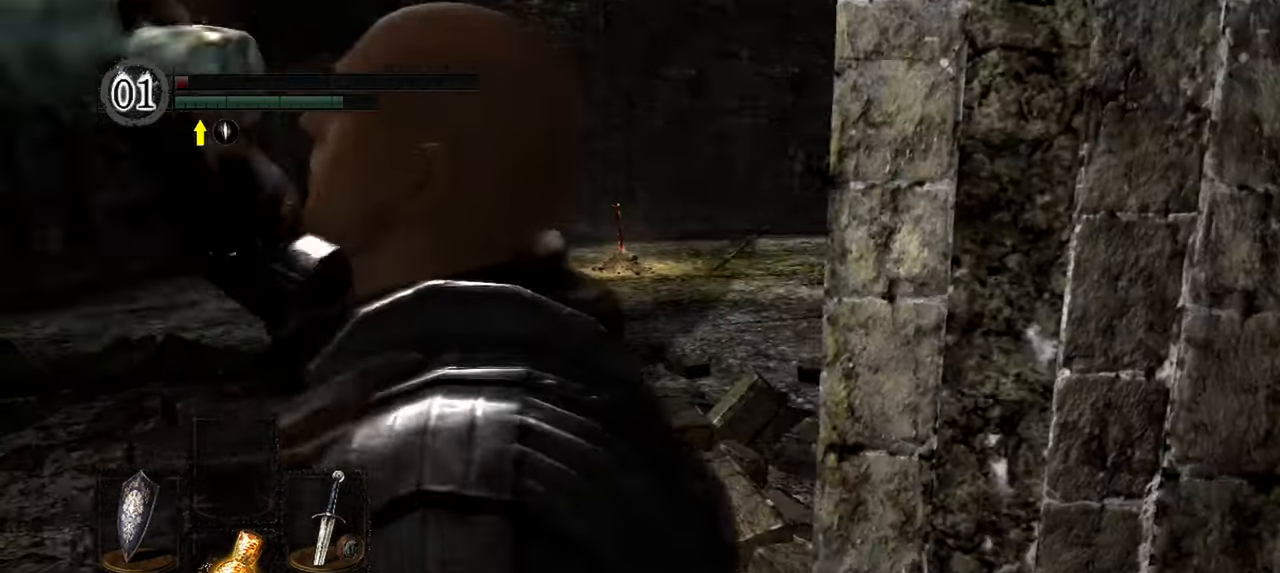
{"dt_ms": 500, "buttons": [], "left_stick": "center", "right_stick": "center", "events": [[117, "right_stick", "center"]]}
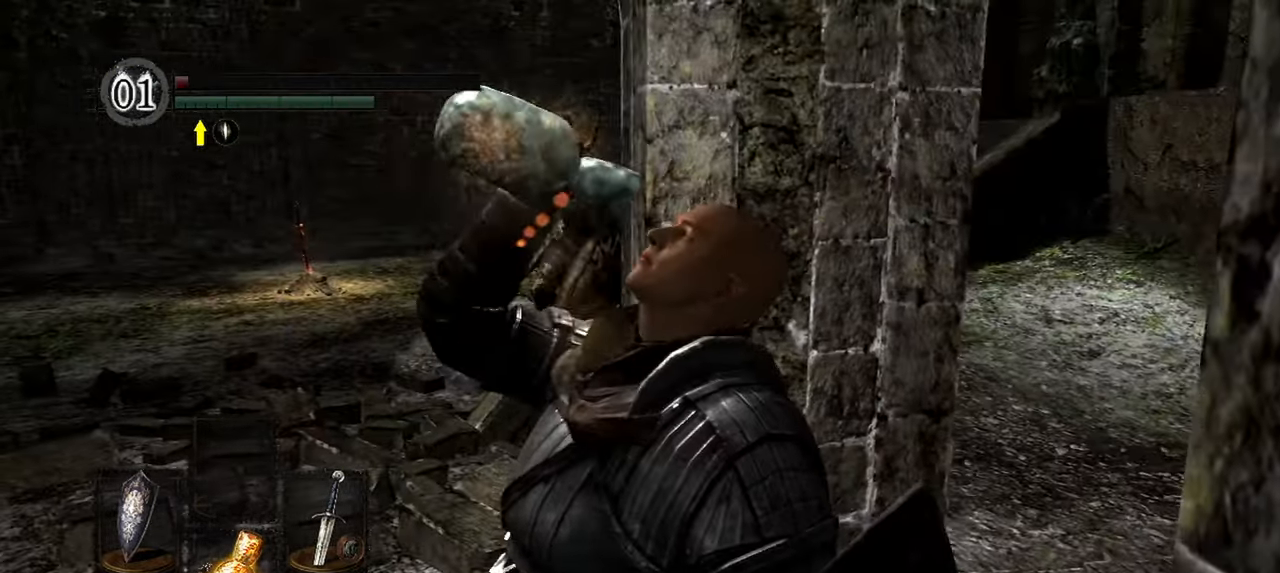
{"dt_ms": 500, "buttons": [], "left_stick": "left", "right_stick": "center", "events": [[83, "right_stick", "right"], [233, "right_stick", "center"], [400, "left_stick", "left"]]}
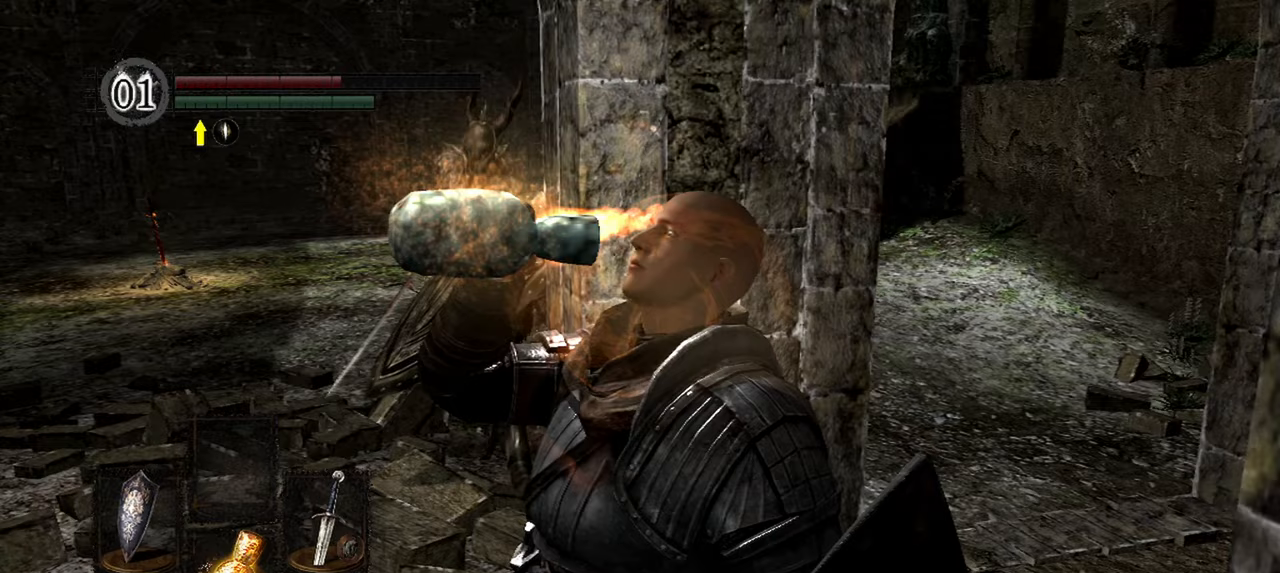
{"dt_ms": 500, "buttons": [], "left_stick": "left", "right_stick": "center", "events": [[300, "B", "down"], [400, "B", "up"]]}
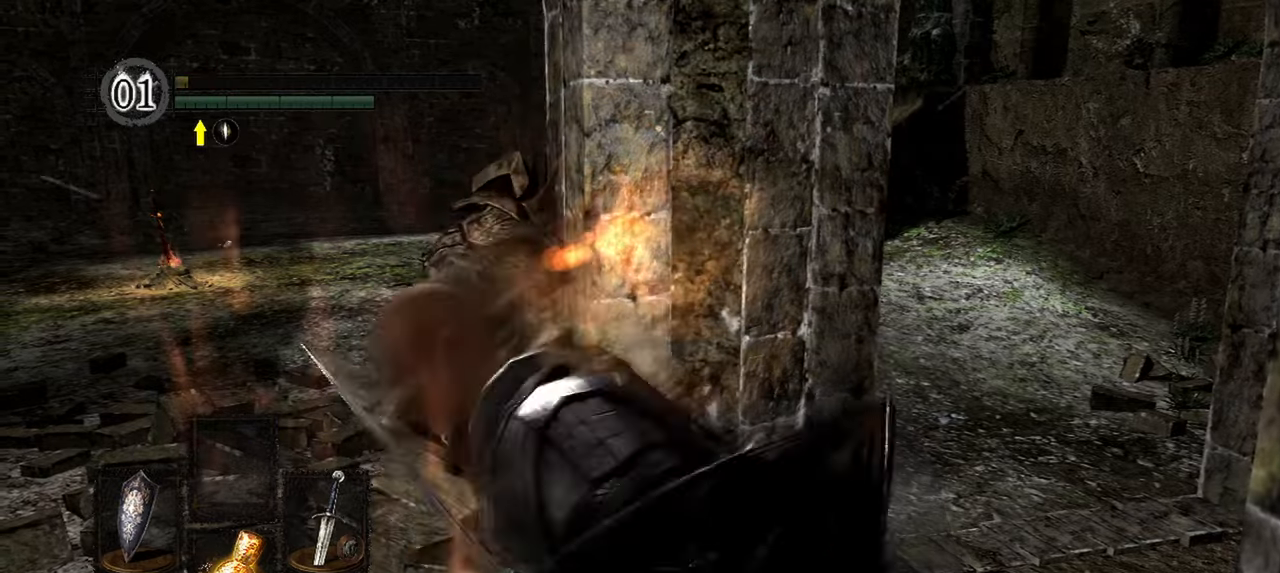
{"dt_ms": 500, "buttons": [], "left_stick": "left", "right_stick": "center", "events": []}
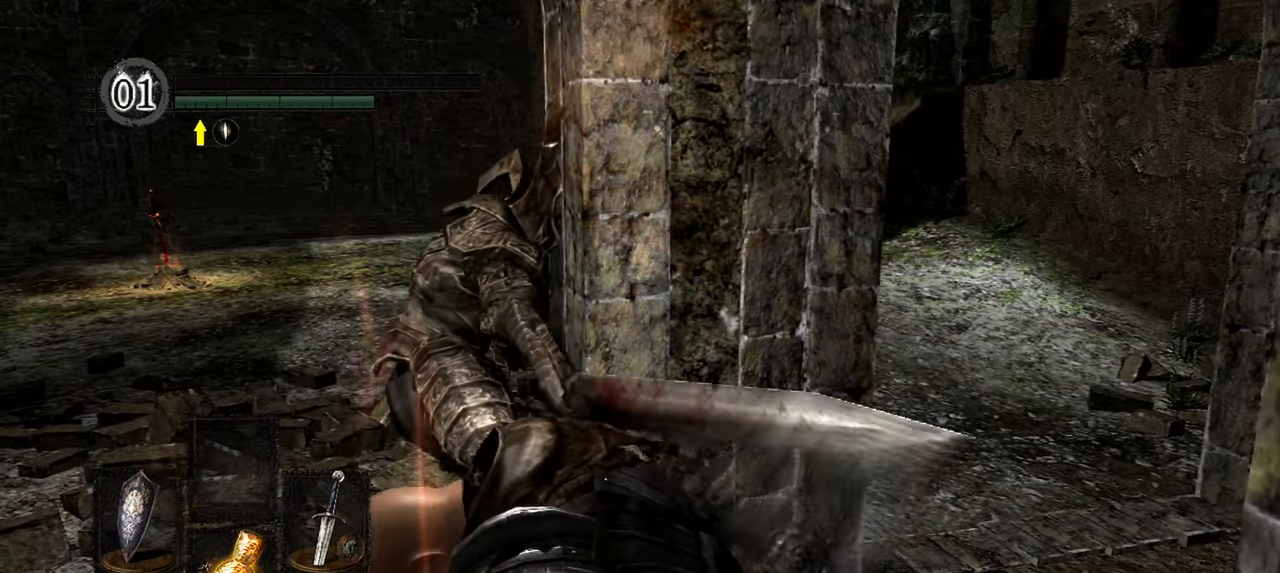
{"dt_ms": 500, "buttons": [], "left_stick": "center", "right_stick": "center", "events": [[233, "left_stick", "center"]]}